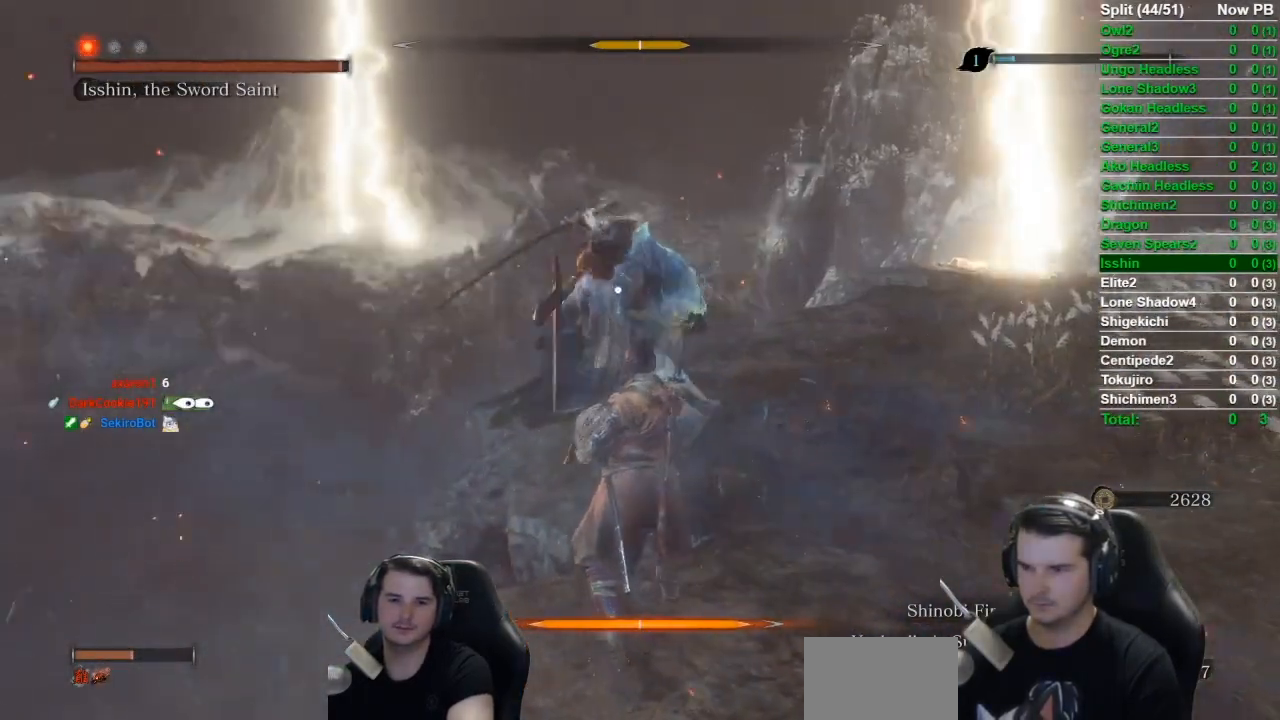
Gameplay with a controller (Xbox layout); each line is a JSON object with the inputs held at the frame after it. "events" lists button and stick changes between this image and that frame as [ms after this image, input, new state], when the widget could be followed in between.
{"buttons": [], "left_stick": "center", "right_stick": "center", "events": [[17, "L1", "down"], [267, "L1", "up"], [334, "R1", "down"], [434, "R1", "up"]]}
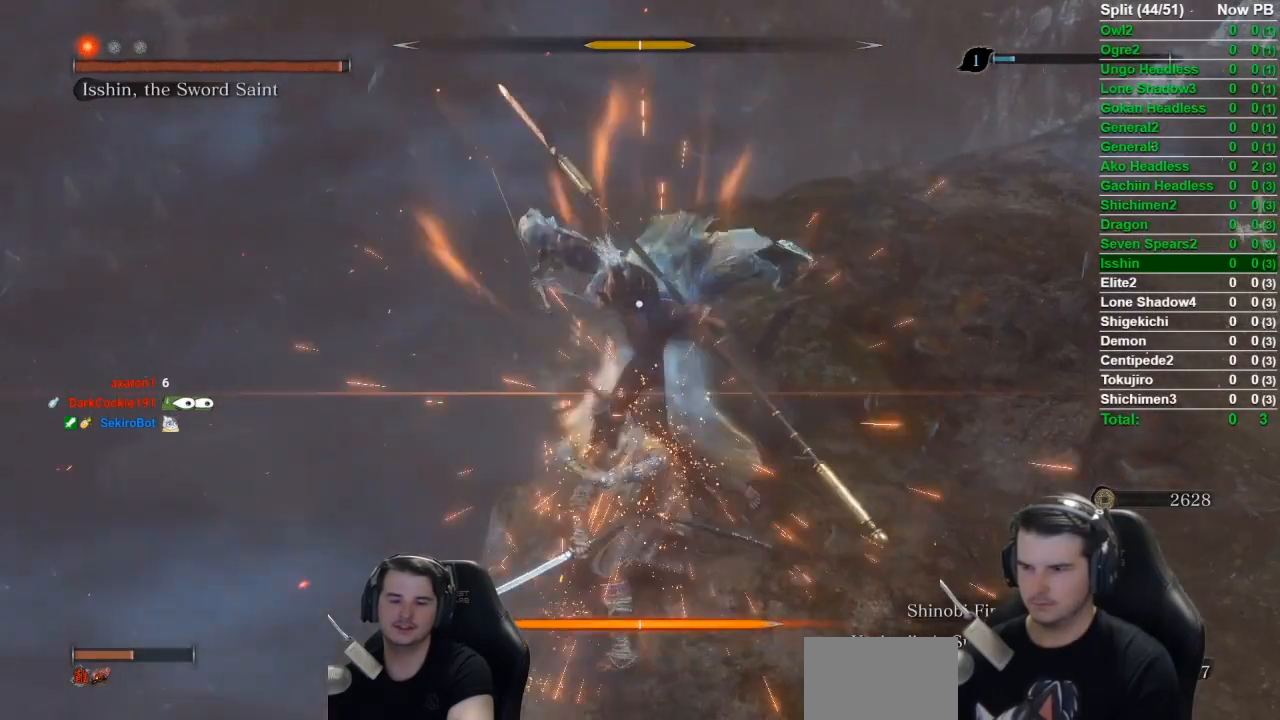
{"buttons": [], "left_stick": "center", "right_stick": "center", "events": []}
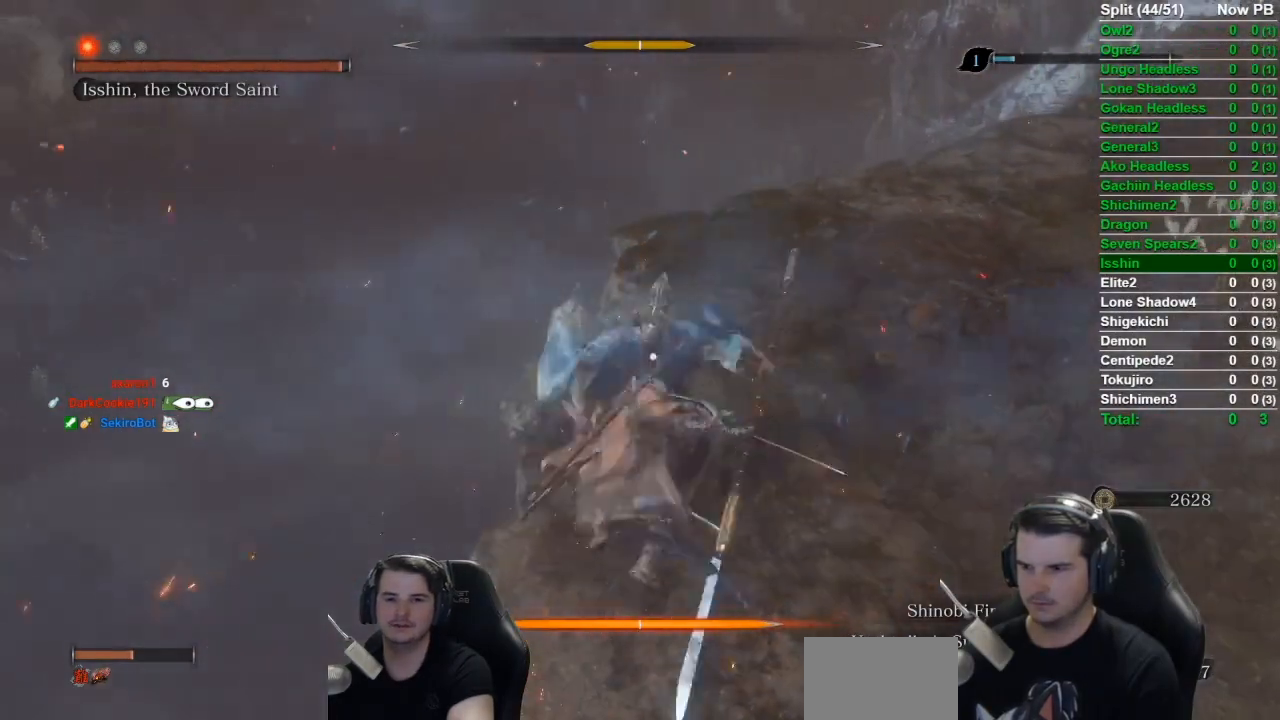
{"buttons": [], "left_stick": "center", "right_stick": "center", "events": []}
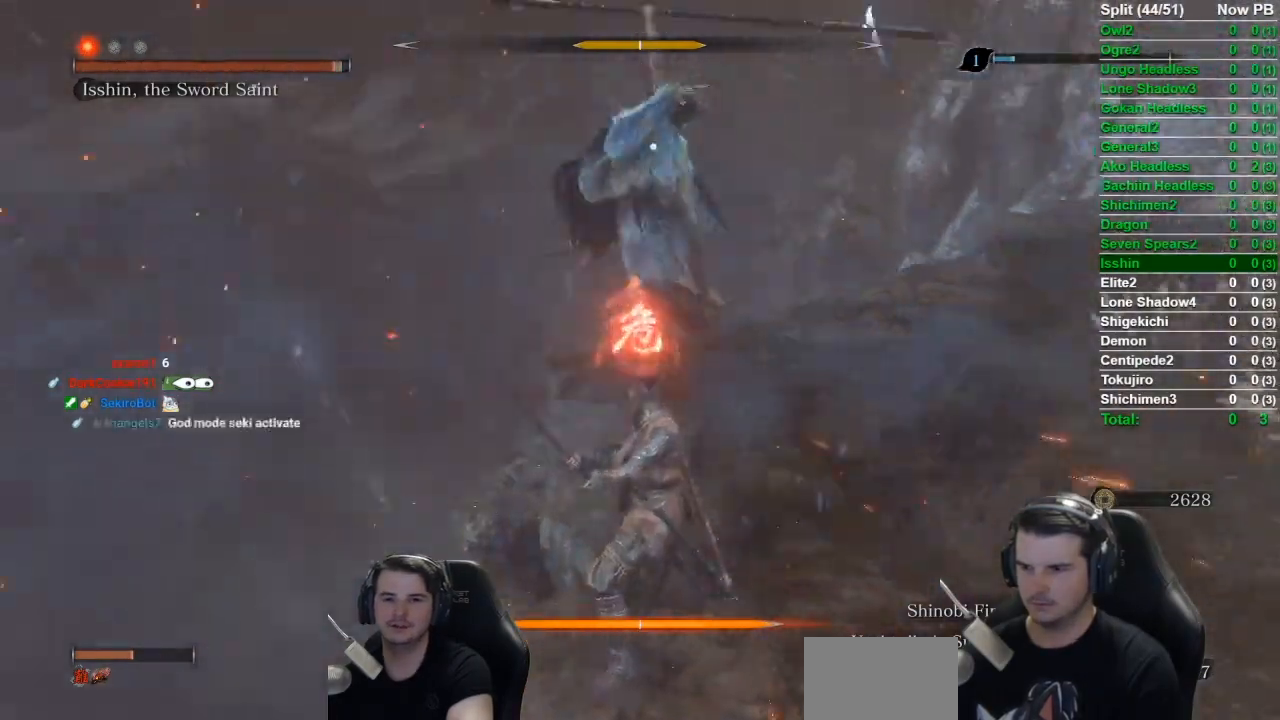
{"buttons": [], "left_stick": "center", "right_stick": "center", "events": [[167, "left_stick", "up-right"], [400, "left_stick", "center"]]}
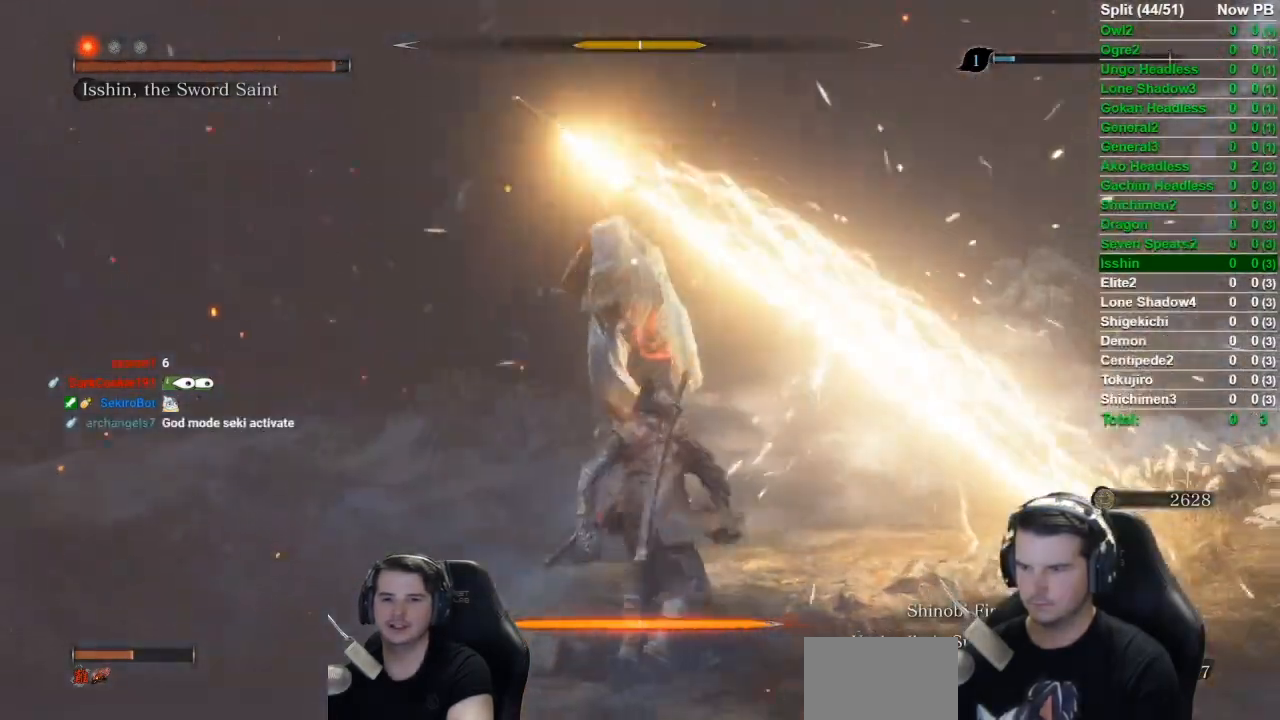
{"buttons": [], "left_stick": "center", "right_stick": "center", "events": [[250, "B", "down"], [351, "B", "up"]]}
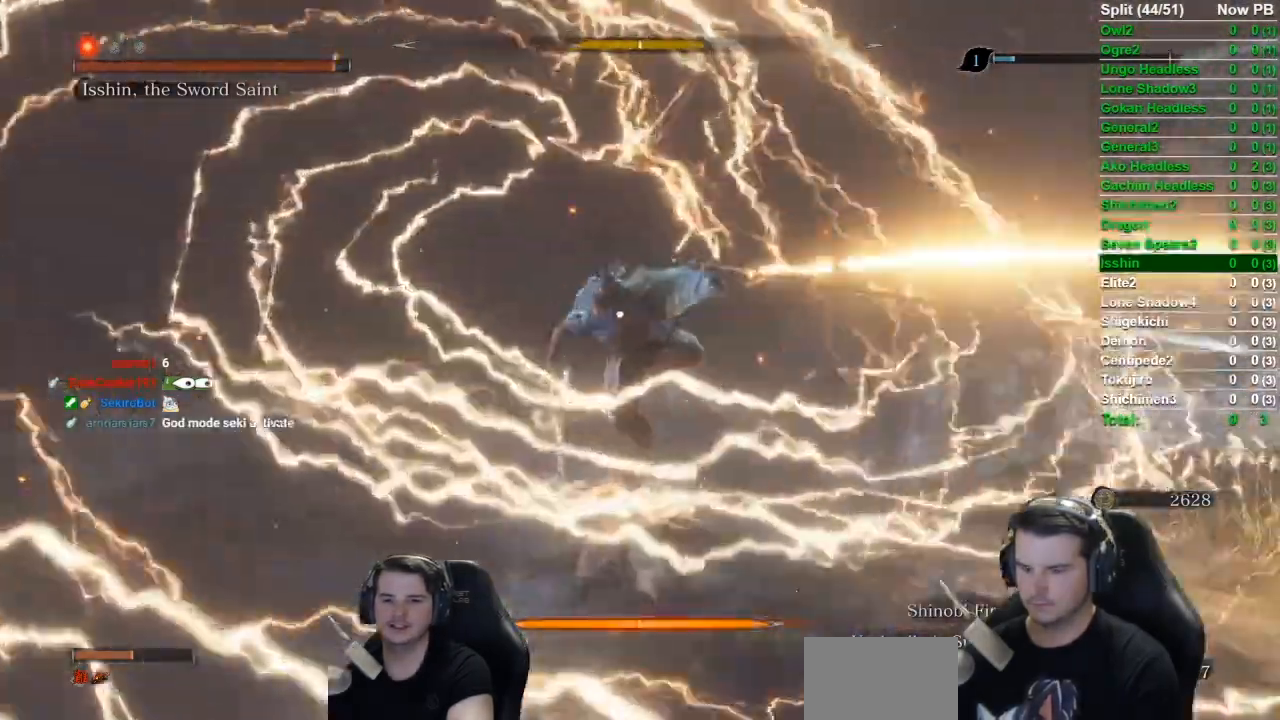
{"buttons": [], "left_stick": "center", "right_stick": "center", "events": [[83, "R1", "down"], [200, "R1", "up"]]}
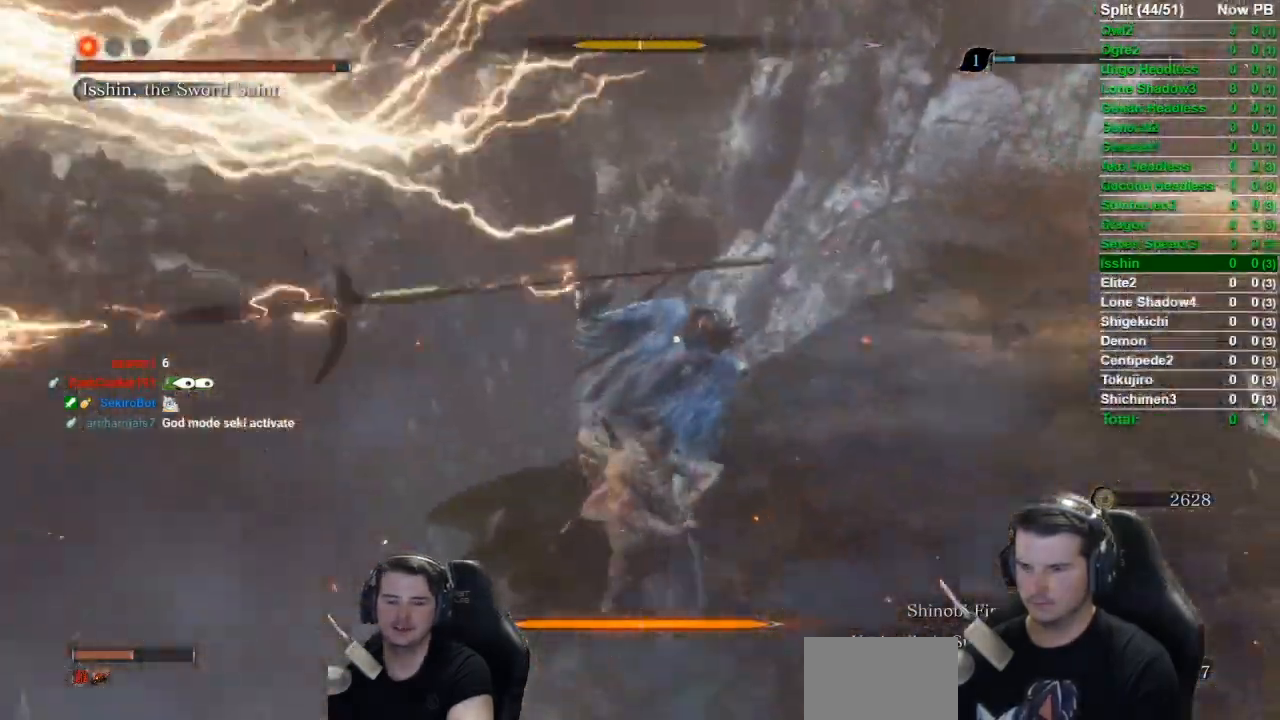
{"buttons": [], "left_stick": "center", "right_stick": "center", "events": [[250, "R1", "down"], [417, "R1", "up"]]}
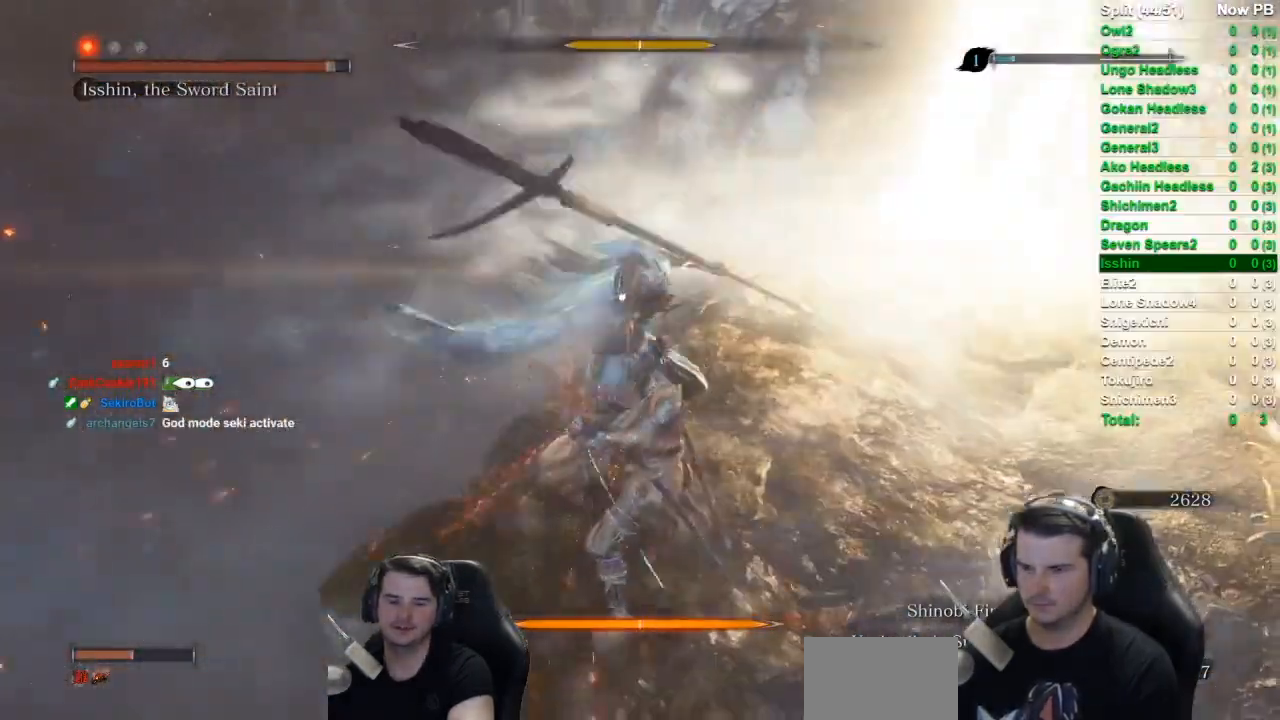
{"buttons": [], "left_stick": "center", "right_stick": "center", "events": []}
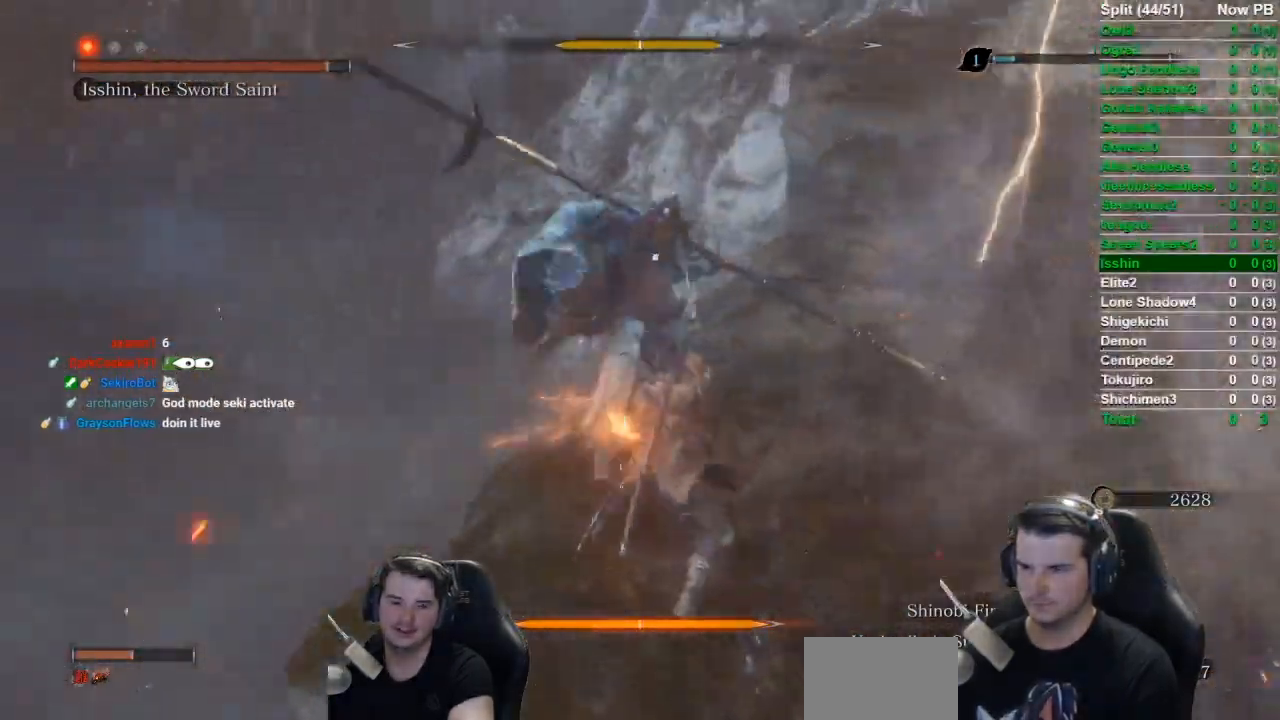
{"buttons": [], "left_stick": "center", "right_stick": "center", "events": []}
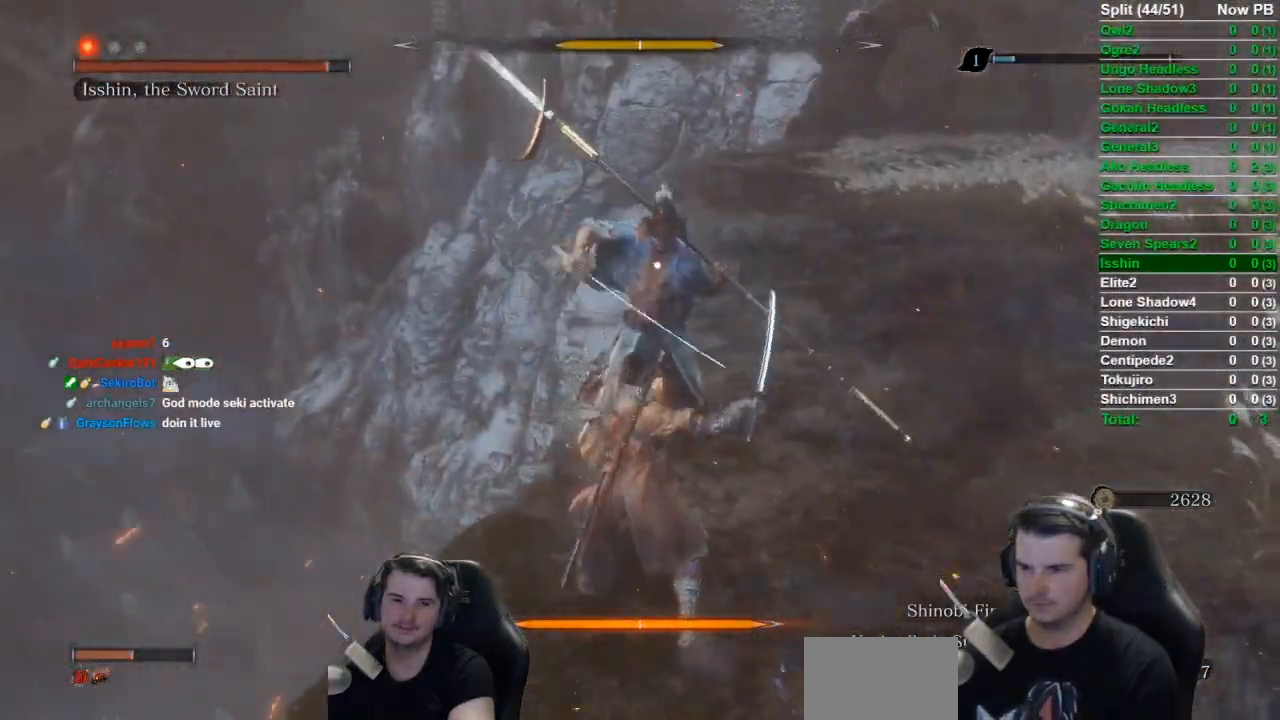
{"buttons": [], "left_stick": "center", "right_stick": "center", "events": [[33, "L1", "down"], [284, "L1", "up"], [367, "R1", "down"], [450, "R1", "up"]]}
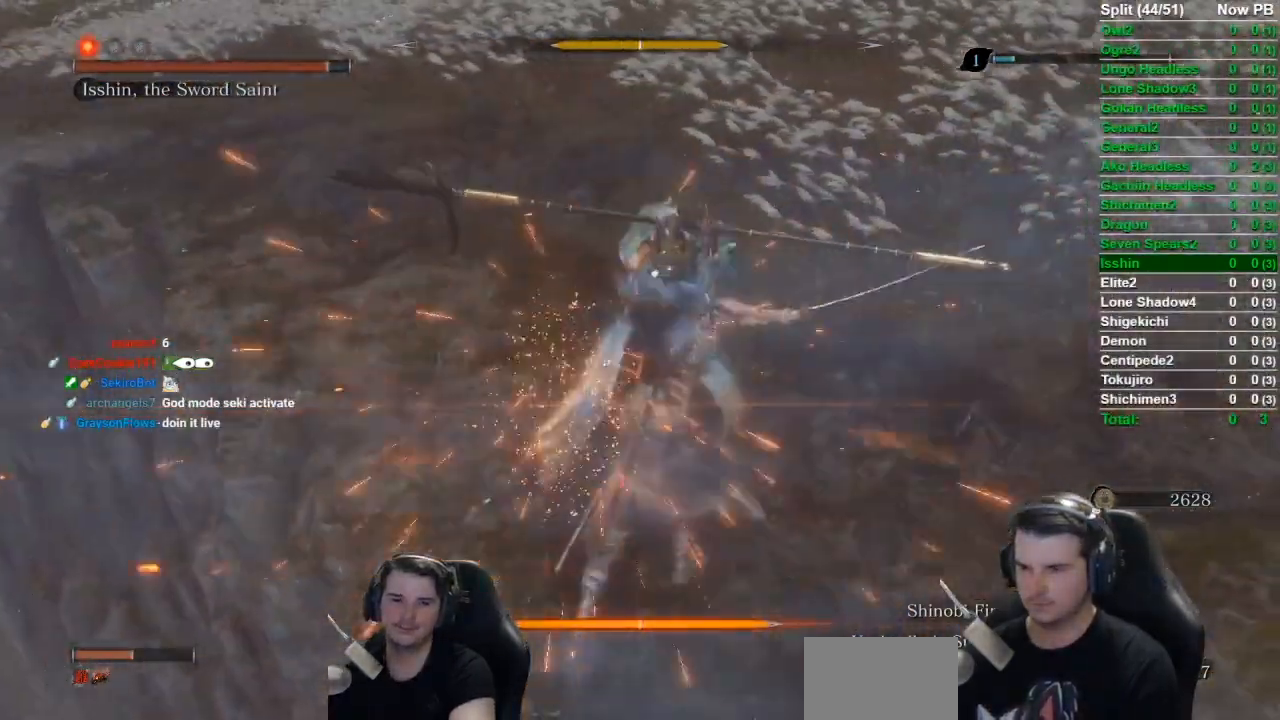
{"buttons": [], "left_stick": "center", "right_stick": "center", "events": []}